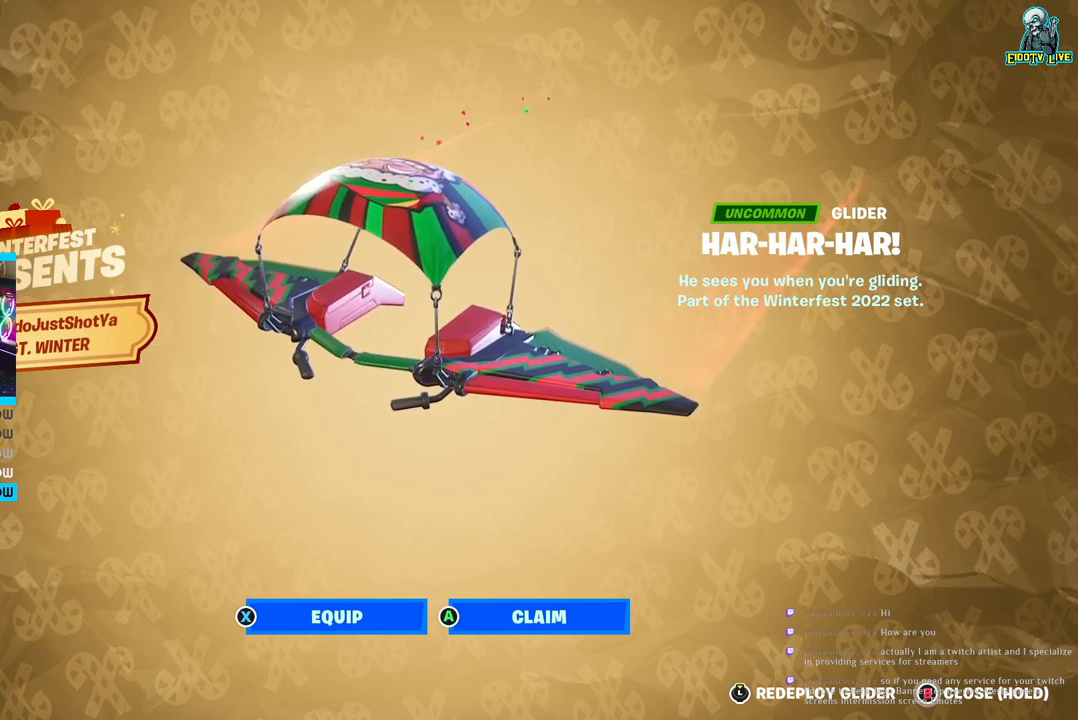
Gameplay with a controller (Xbox layout); each line is a JSON object with the inputs held at the frame after it. "events" lists button and stick changes between this image and that frame as [ms after this image, input, new state], when the widget could be followed in between.
{"buttons": [], "left_stick": "center", "right_stick": "left", "events": [[283, "right_stick", "left"]]}
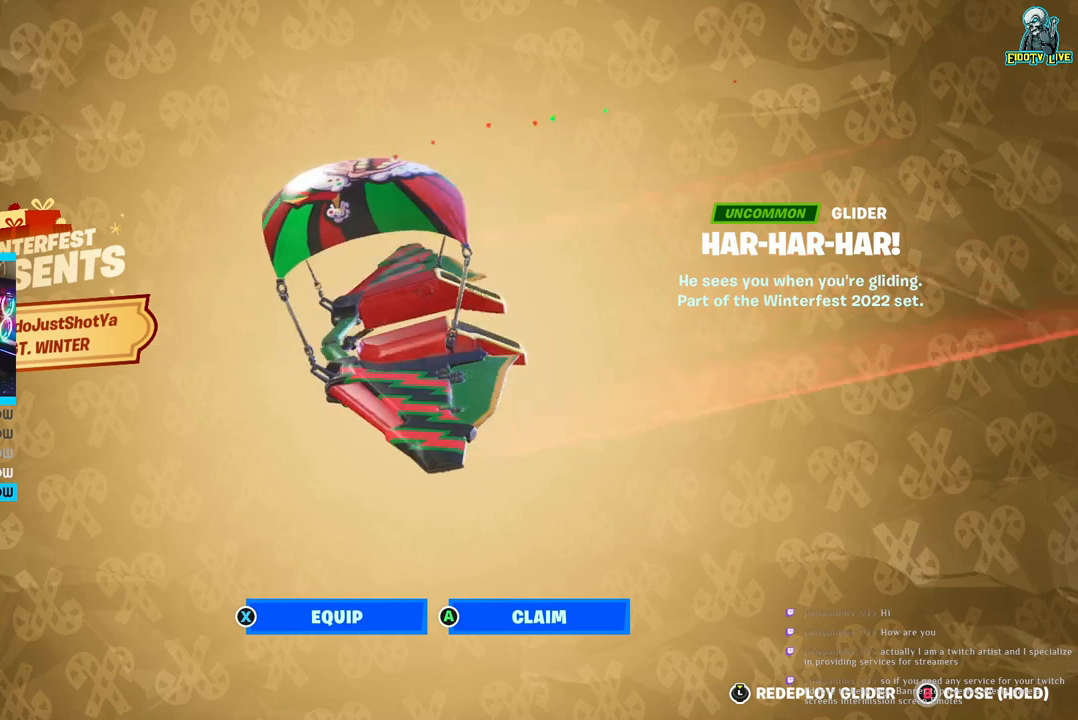
{"buttons": [], "left_stick": "center", "right_stick": "down-right", "events": [[300, "right_stick", "right"], [417, "right_stick", "down-right"]]}
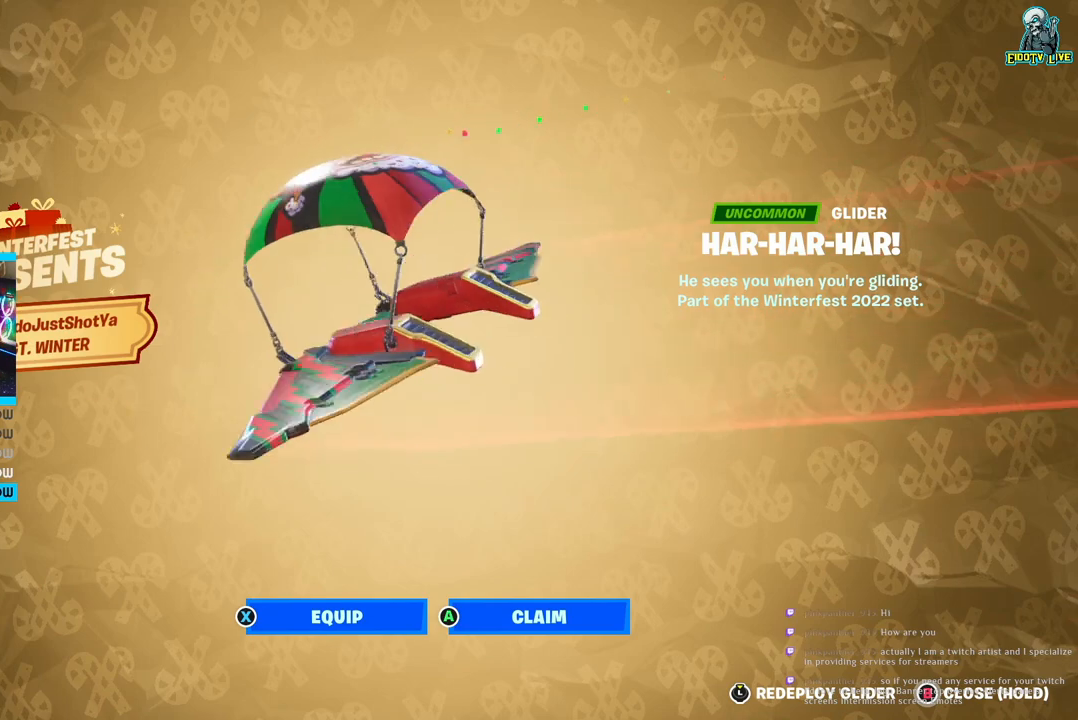
{"buttons": [], "left_stick": "center", "right_stick": "down-right", "events": []}
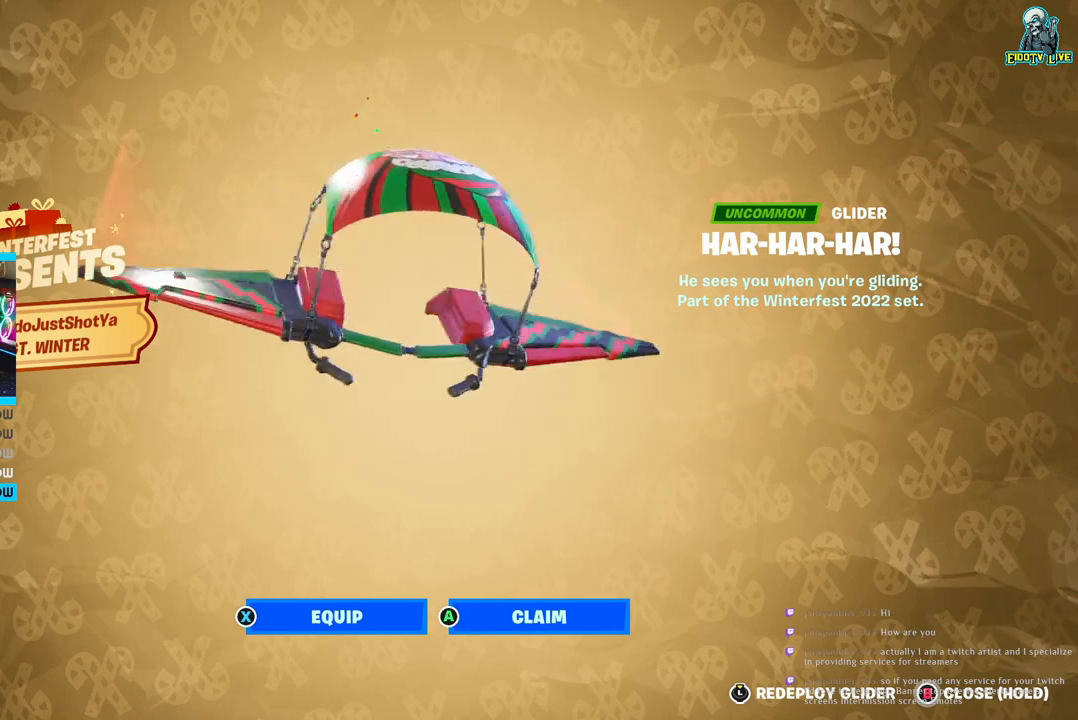
{"buttons": ["A"], "left_stick": "center", "right_stick": "center", "events": [[117, "right_stick", "left"], [333, "right_stick", "center"], [450, "A", "down"]]}
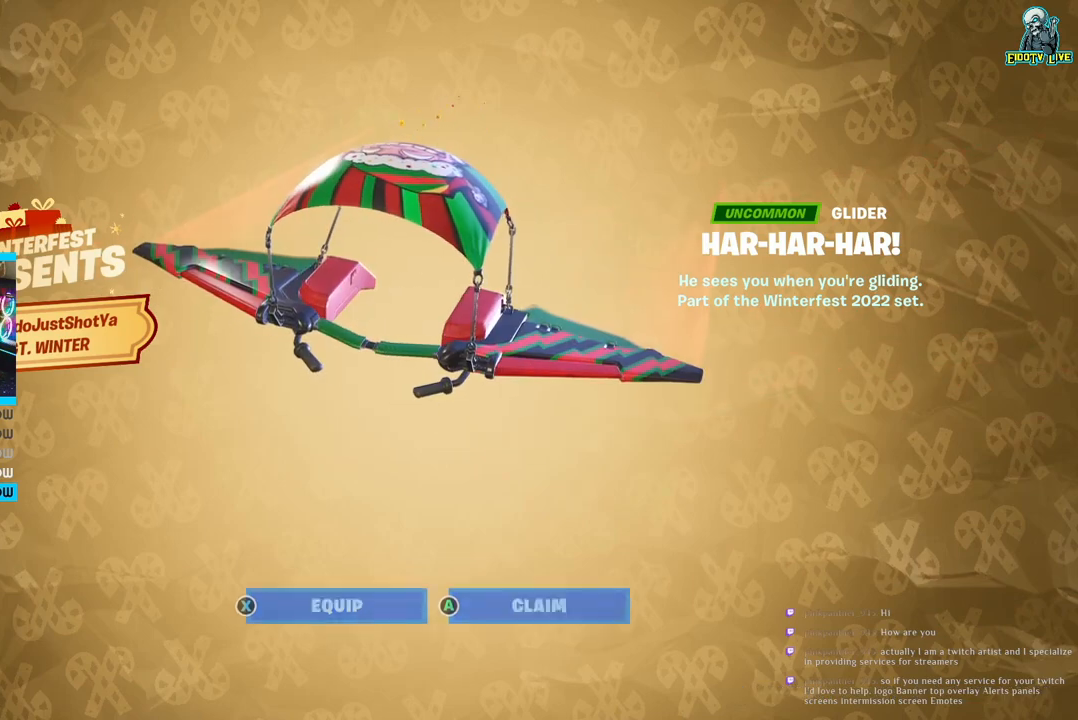
{"buttons": [], "left_stick": "center", "right_stick": "center", "events": [[350, "A", "up"]]}